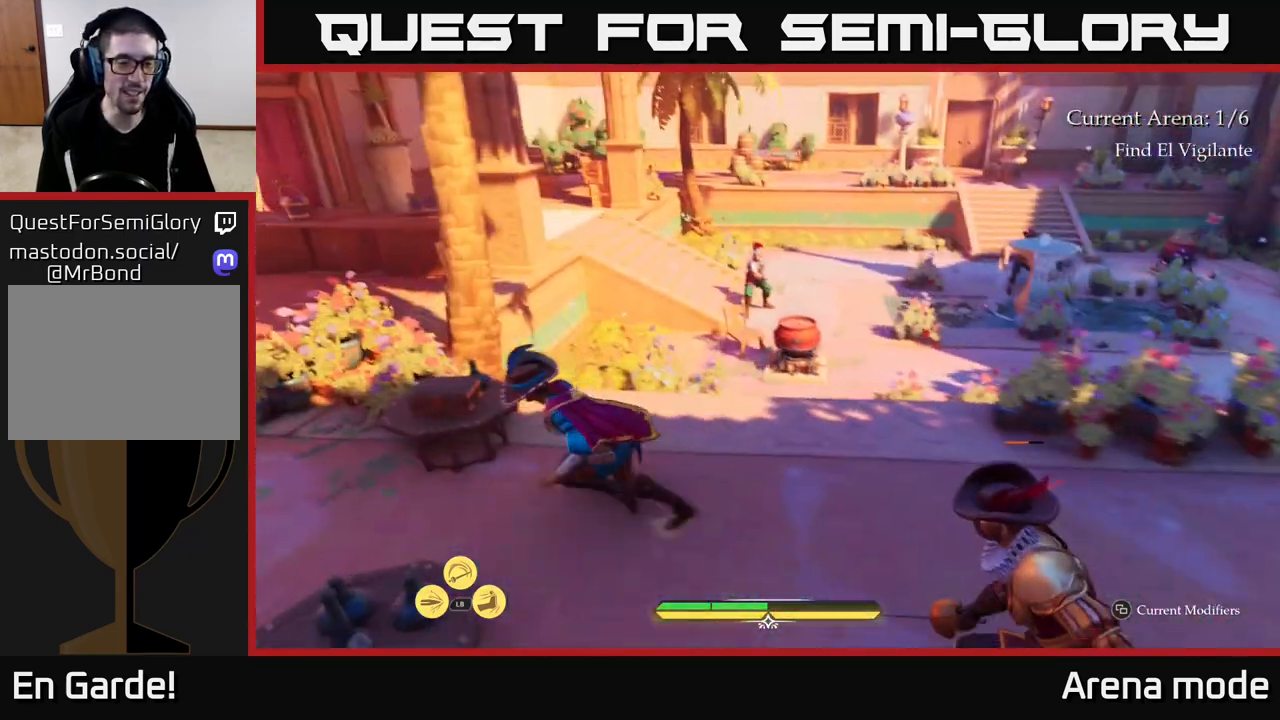
Gameplay with a controller (Xbox layout); each line is a JSON object with the inputs held at the frame after it. "events" lists button and stick changes between this image and that frame as [ms after this image, input, new state], when the widget could be followed in between.
{"buttons": [], "left_stick": "center", "right_stick": "center", "events": [[17, "right_stick", "right"], [183, "B", "down"], [183, "right_stick", "center"], [233, "left_stick", "down-left"], [300, "B", "up"], [417, "L2", "up"], [483, "left_stick", "center"]]}
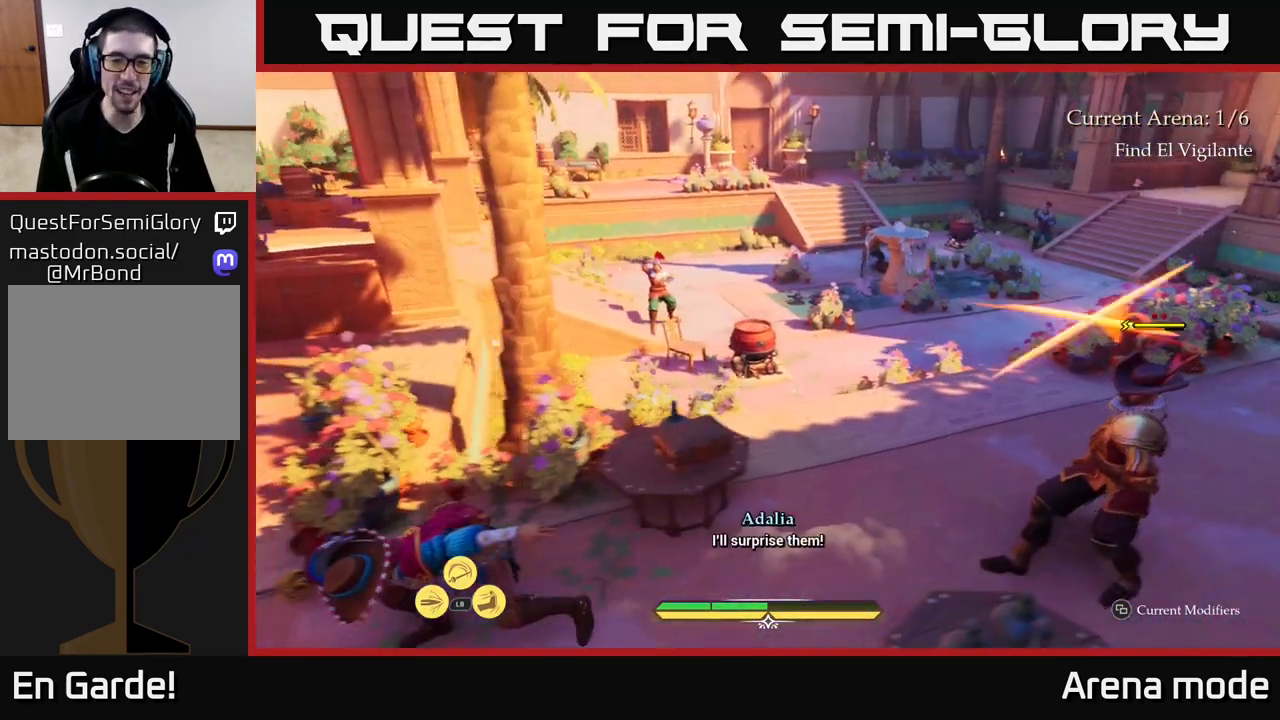
{"buttons": ["L1"], "left_stick": "up-right", "right_stick": "center", "events": [[133, "right_stick", "right"], [217, "left_stick", "down-right"], [433, "right_stick", "center"], [483, "L1", "down"], [500, "left_stick", "up-right"]]}
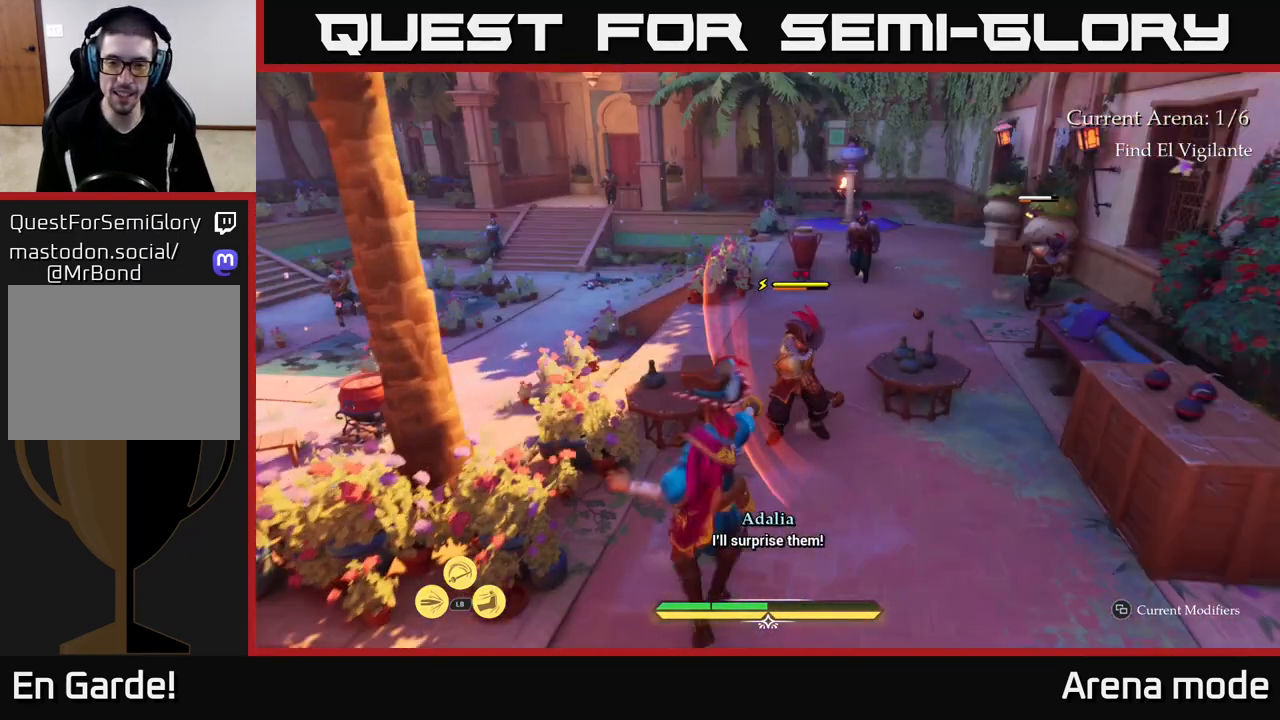
{"buttons": [], "left_stick": "center", "right_stick": "center", "events": [[100, "X", "down"], [167, "X", "up"], [400, "L1", "up"], [500, "left_stick", "center"]]}
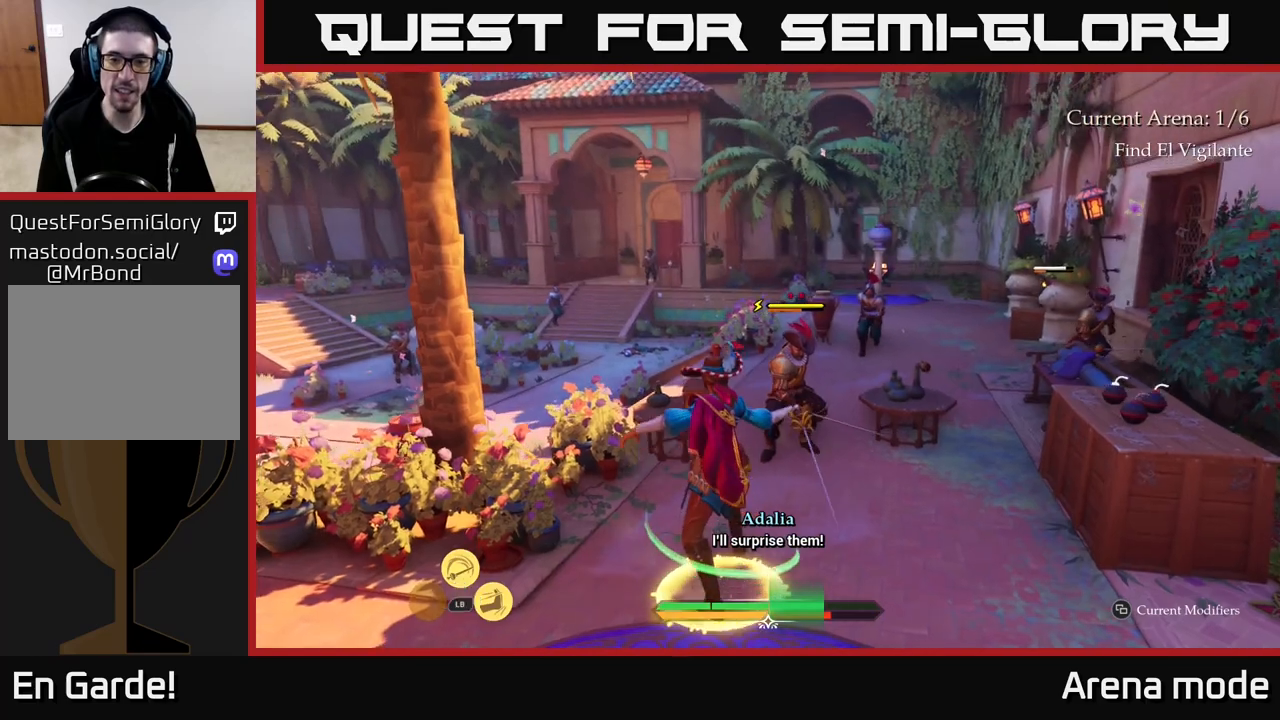
{"buttons": [], "left_stick": "center", "right_stick": "center", "events": []}
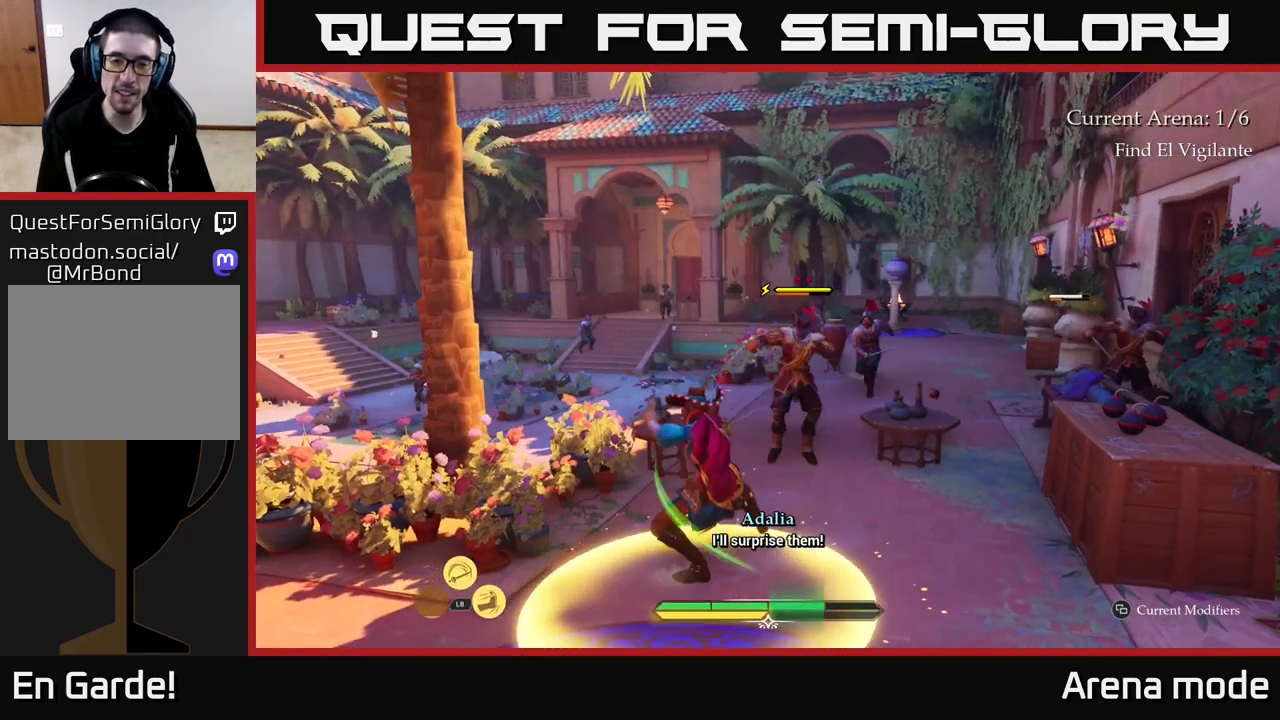
{"buttons": [], "left_stick": "center", "right_stick": "center", "events": []}
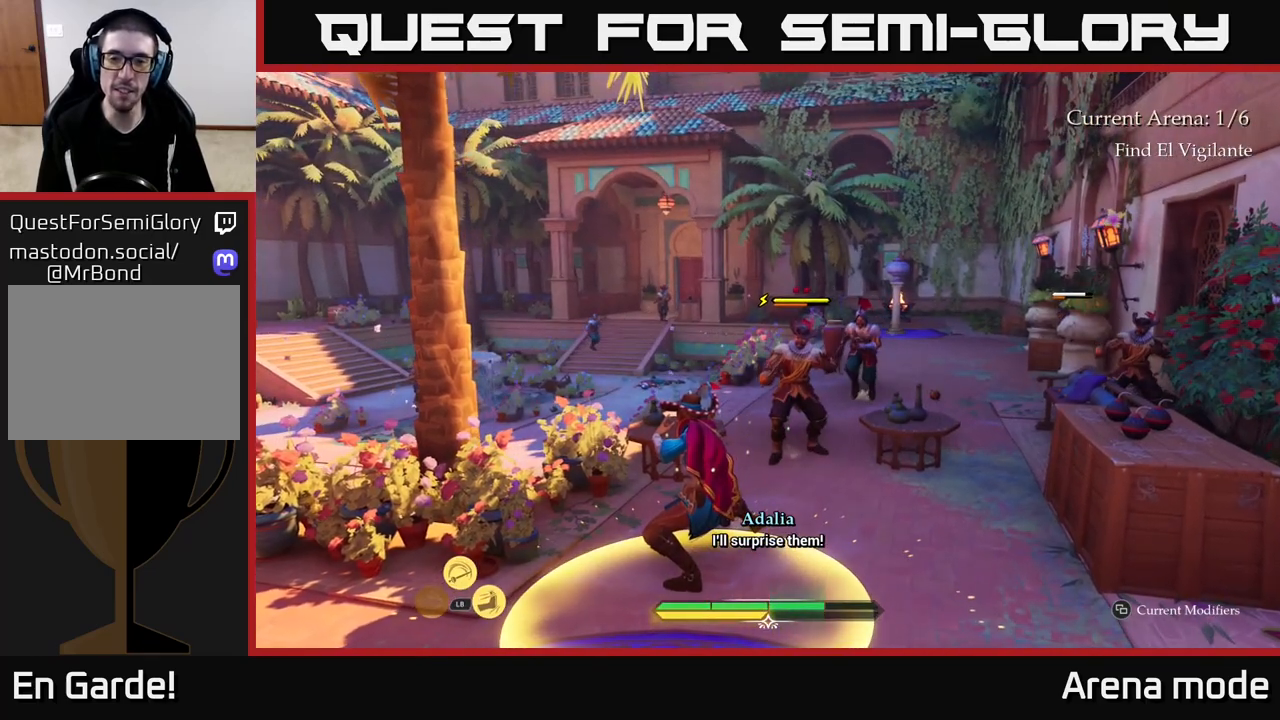
{"buttons": [], "left_stick": "up", "right_stick": "center", "events": [[467, "left_stick", "up"]]}
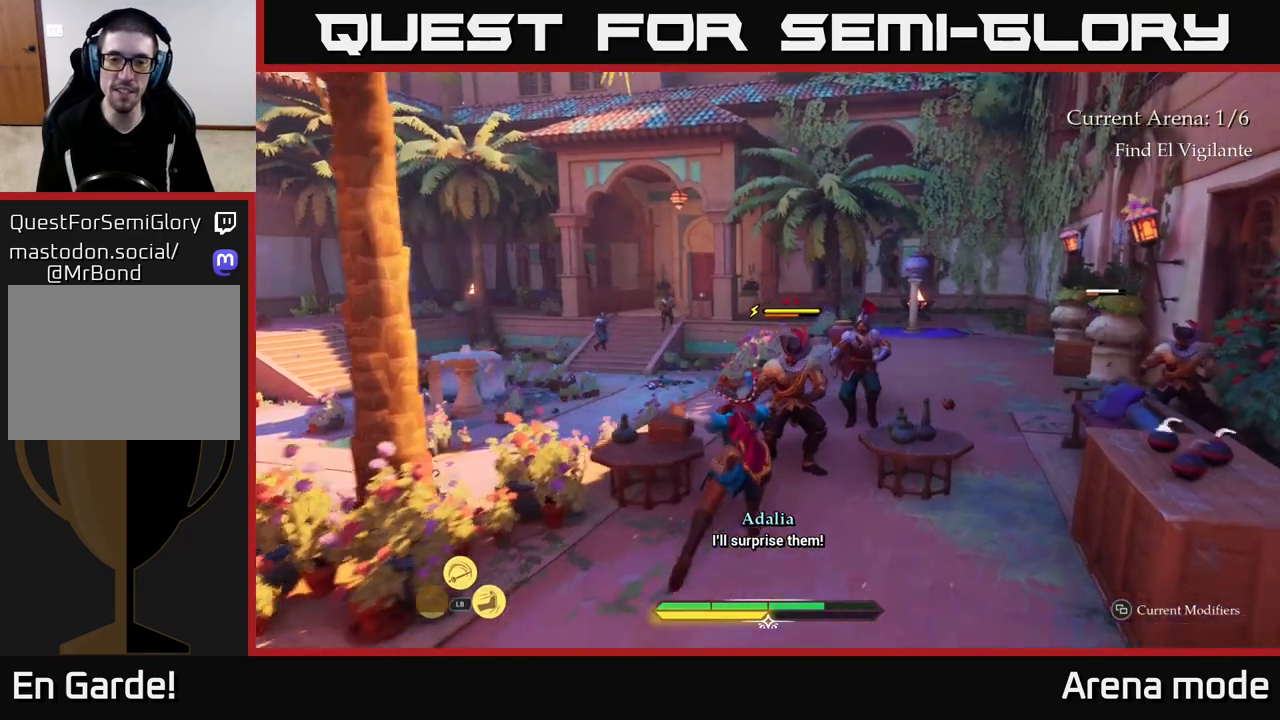
{"buttons": [], "left_stick": "up", "right_stick": "center", "events": []}
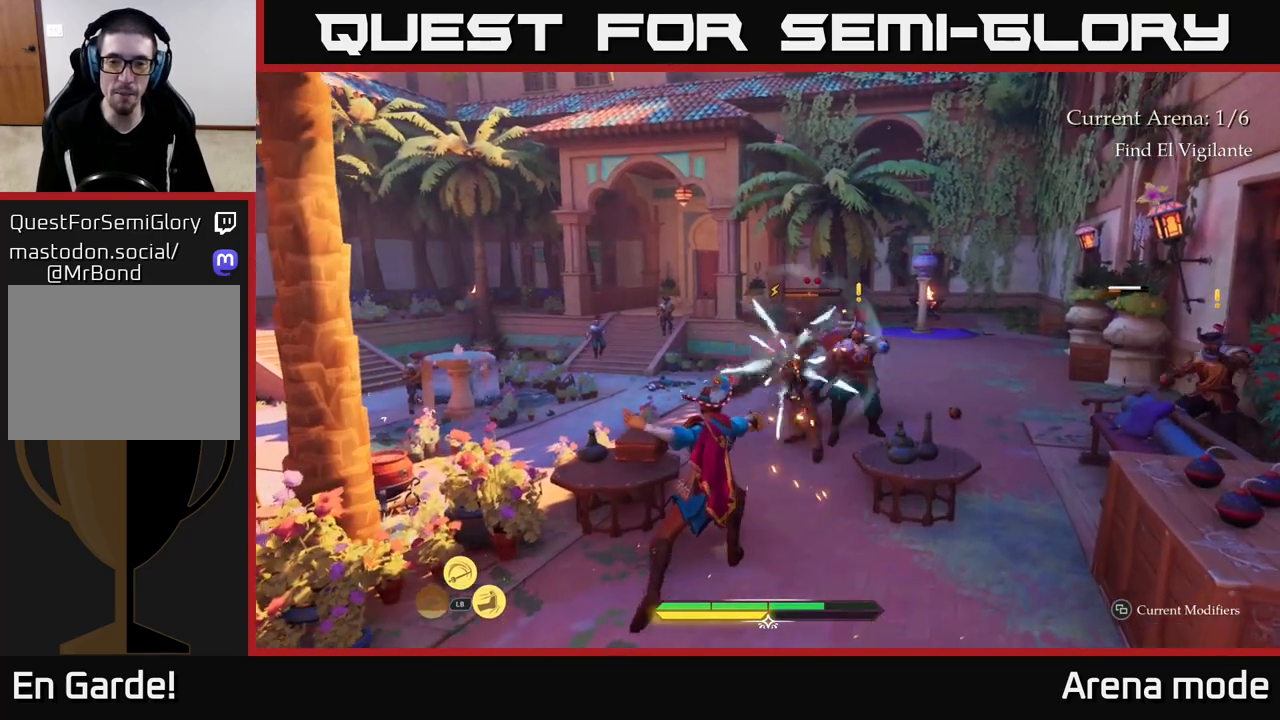
{"buttons": [], "left_stick": "up", "right_stick": "center", "events": [[267, "L2", "down"], [383, "X", "down"], [417, "L2", "up"], [450, "X", "up"]]}
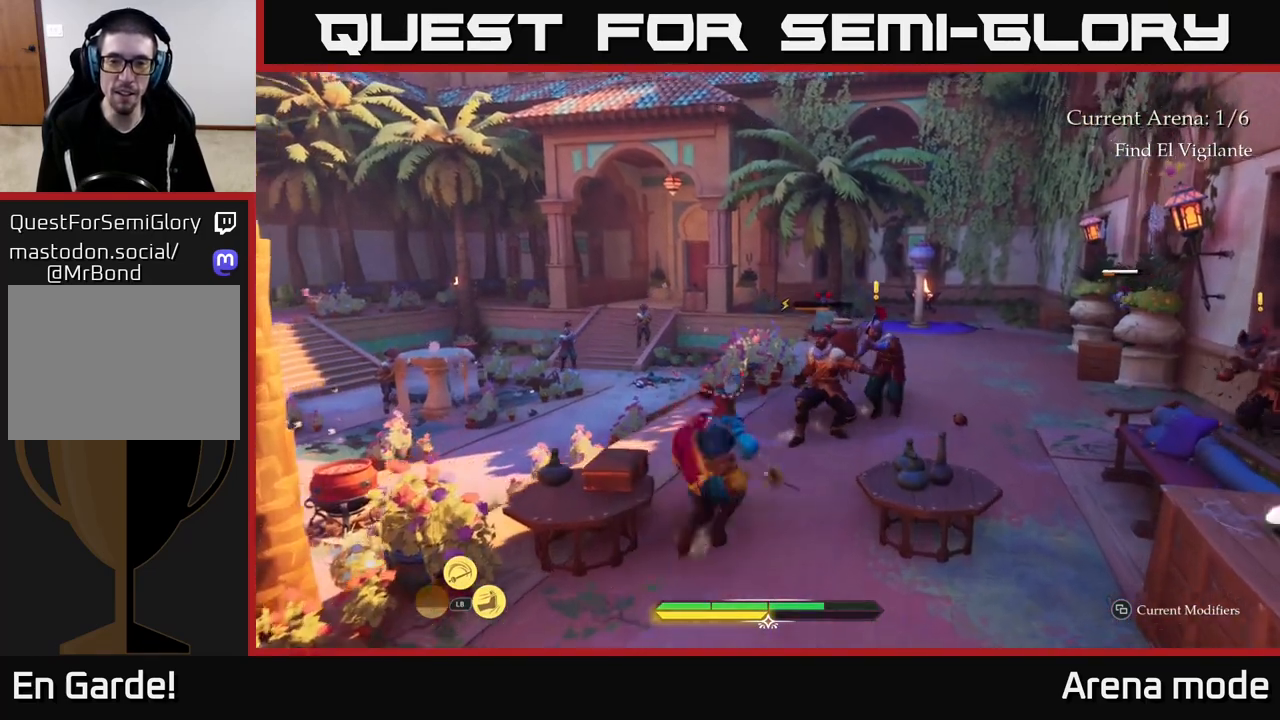
{"buttons": ["X"], "left_stick": "up-right", "right_stick": "center", "events": [[183, "left_stick", "up-right"], [217, "X", "down"], [333, "X", "up"], [433, "X", "down"]]}
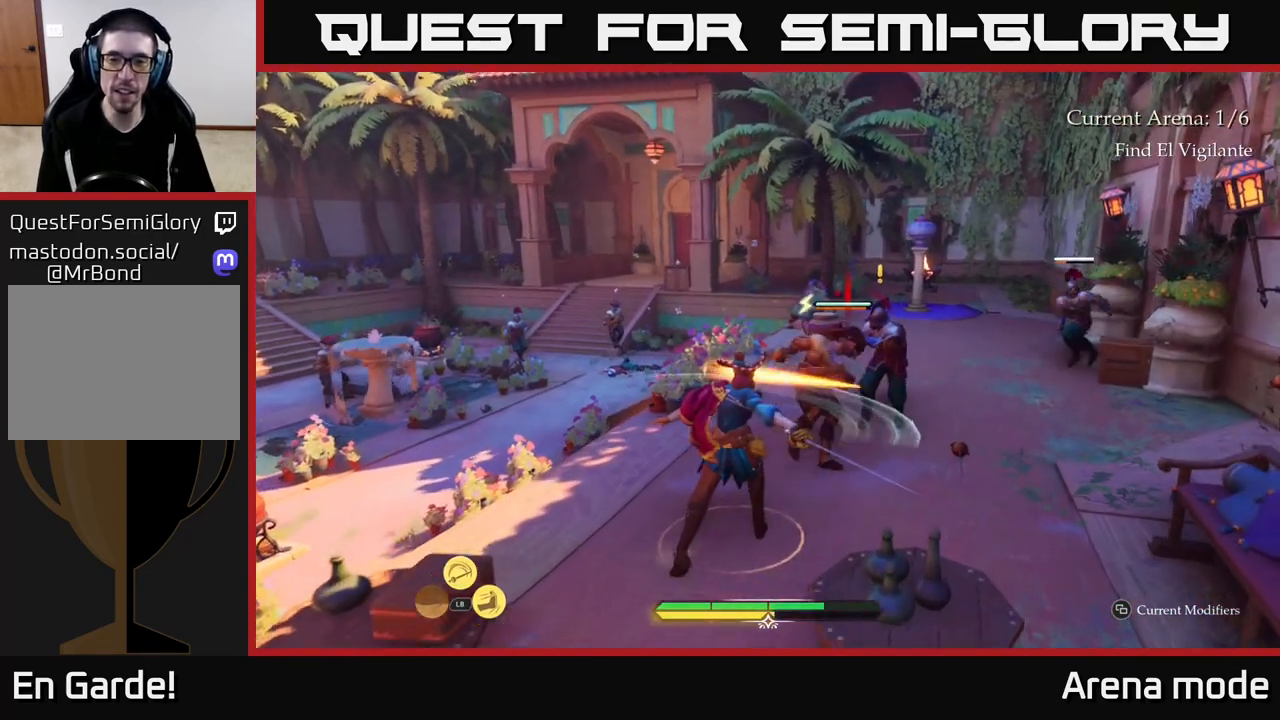
{"buttons": ["X"], "left_stick": "up-right", "right_stick": "center", "events": [[17, "X", "up"], [100, "X", "down"], [200, "X", "up"], [300, "X", "down"], [383, "X", "up"], [467, "X", "down"]]}
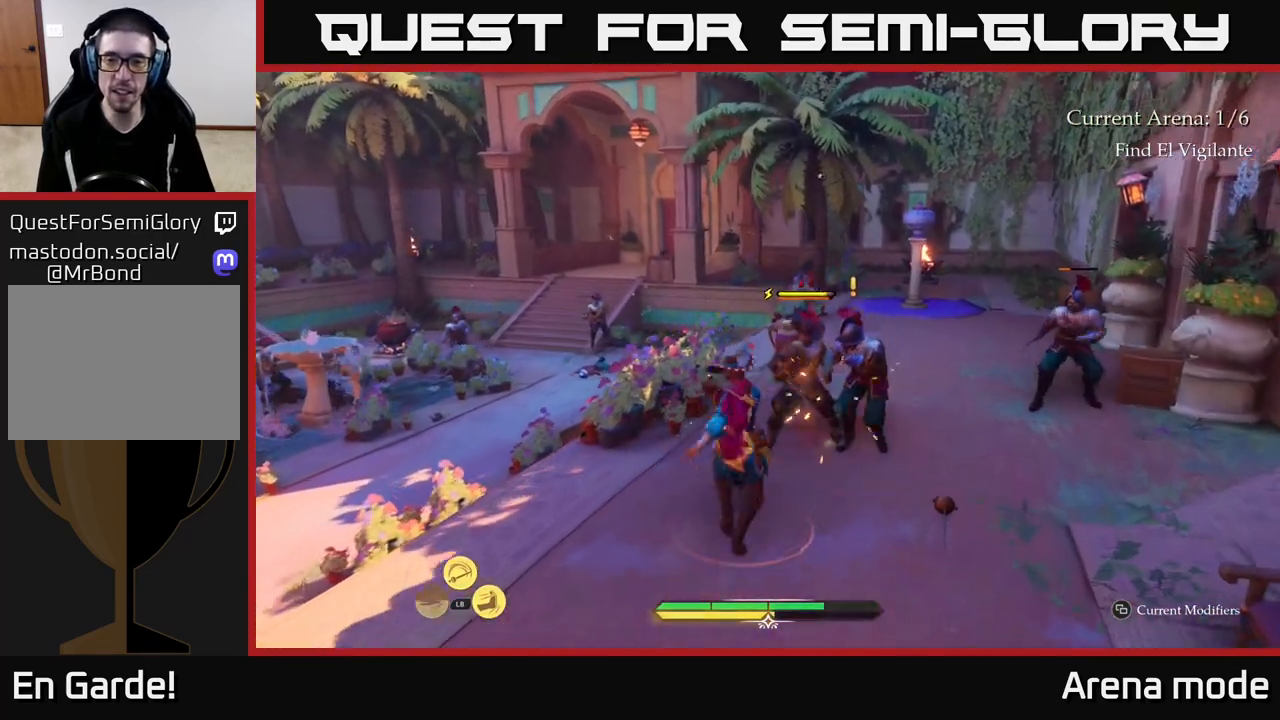
{"buttons": [], "left_stick": "center", "right_stick": "center", "events": [[67, "X", "up"], [133, "X", "down"], [217, "X", "up"], [383, "left_stick", "center"]]}
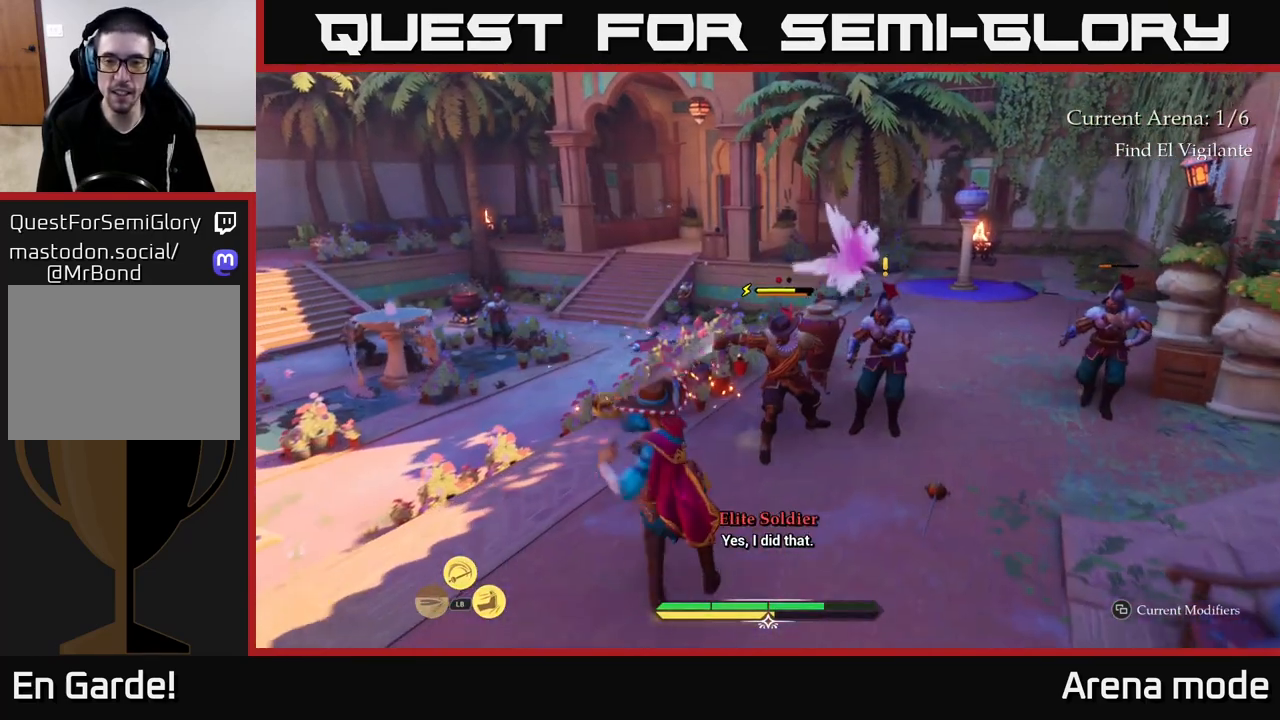
{"buttons": [], "left_stick": "center", "right_stick": "center", "events": []}
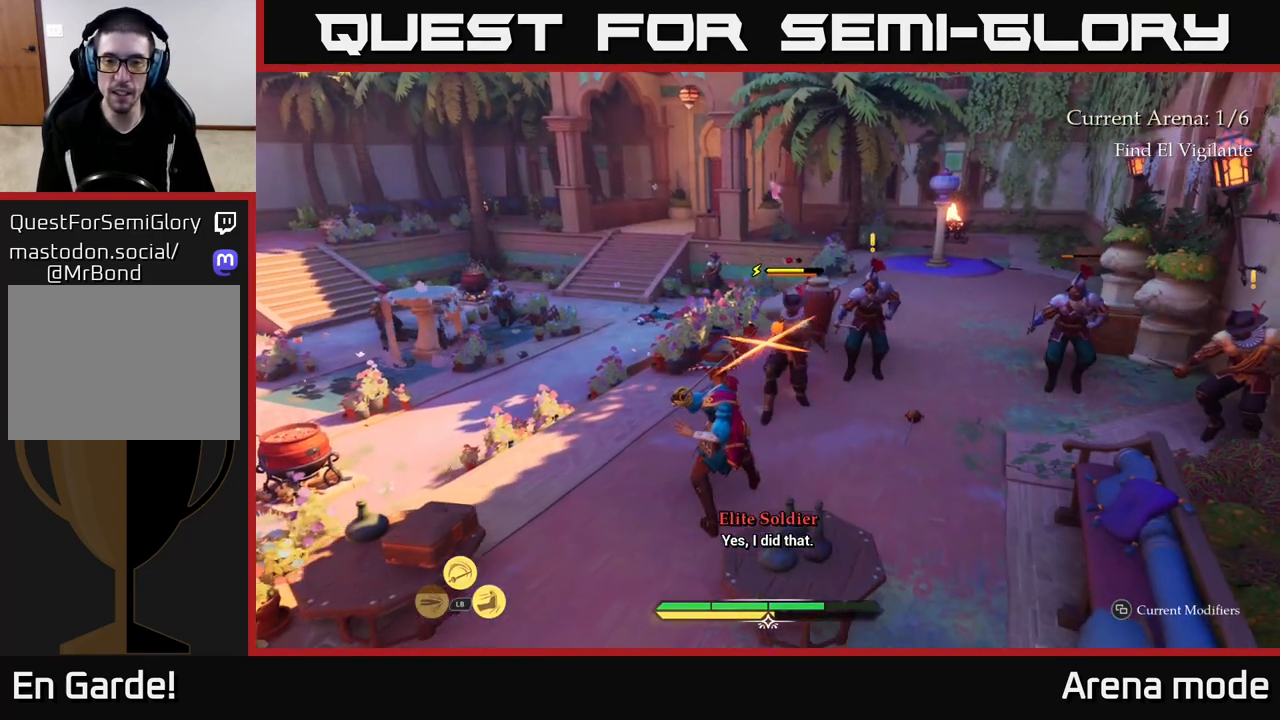
{"buttons": [], "left_stick": "center", "right_stick": "center", "events": [[67, "B", "down"], [67, "left_stick", "left"], [167, "B", "up"], [233, "left_stick", "center"]]}
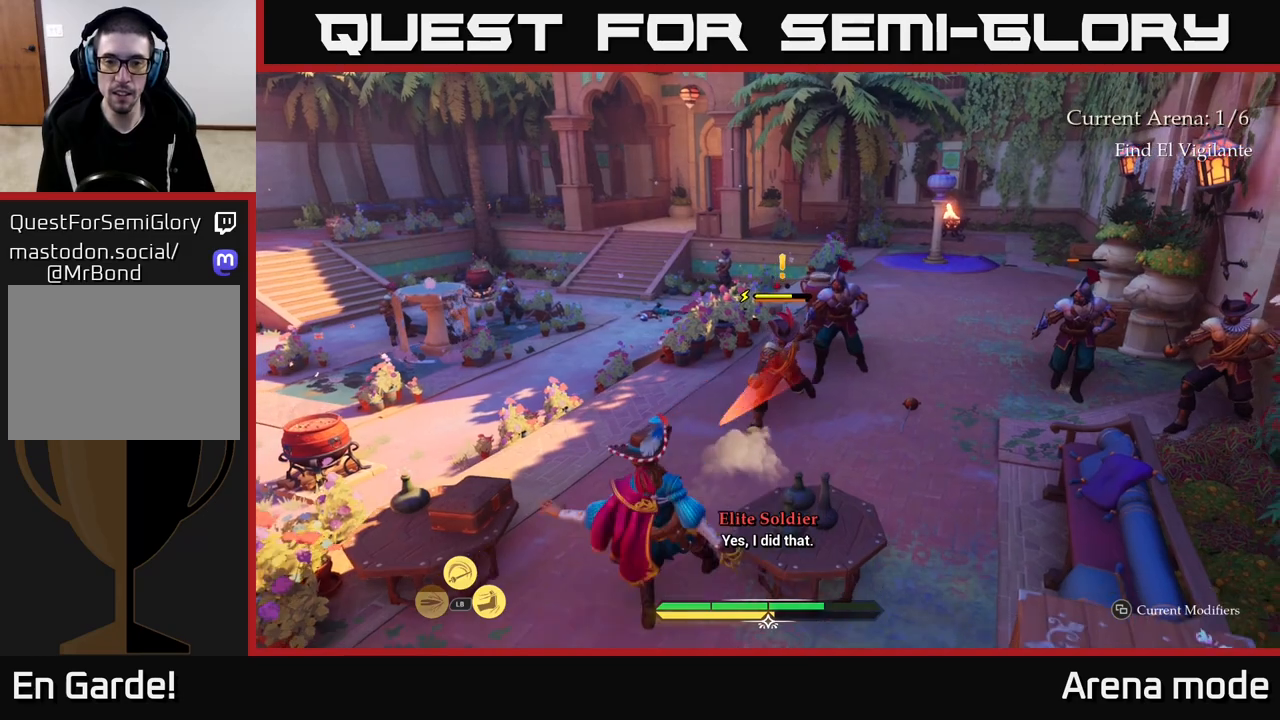
{"buttons": [], "left_stick": "up-right", "right_stick": "center", "events": [[133, "left_stick", "up"], [183, "R2", "down"], [250, "left_stick", "up-right"], [267, "R2", "up"]]}
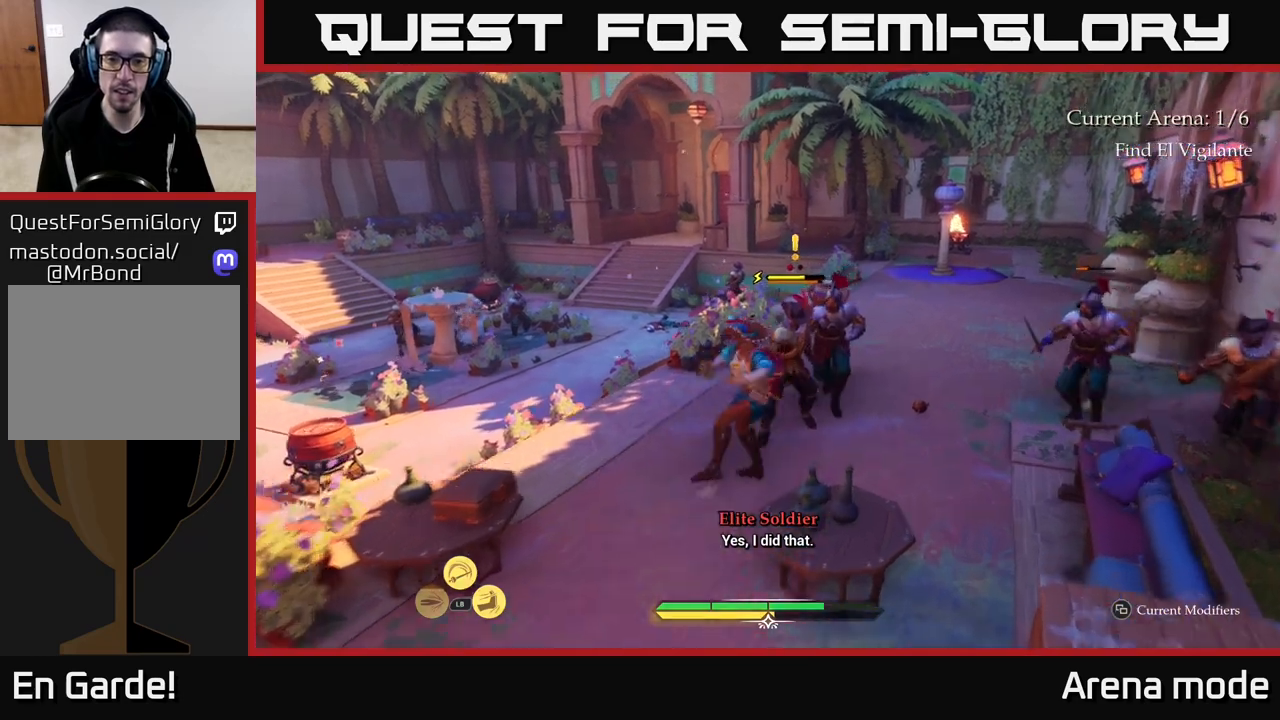
{"buttons": [], "left_stick": "center", "right_stick": "center", "events": [[383, "left_stick", "center"]]}
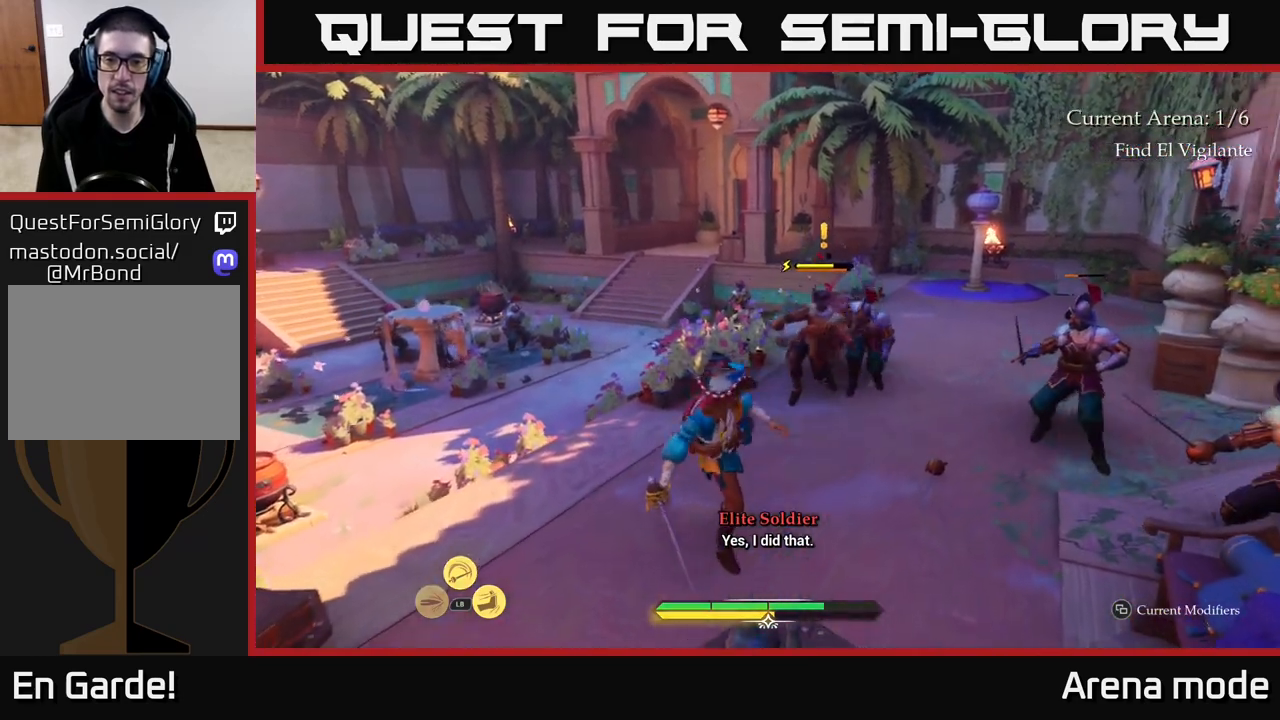
{"buttons": [], "left_stick": "up", "right_stick": "center", "events": [[33, "left_stick", "up"], [183, "left_stick", "up-right"], [200, "X", "down"], [300, "X", "up"], [317, "left_stick", "up"]]}
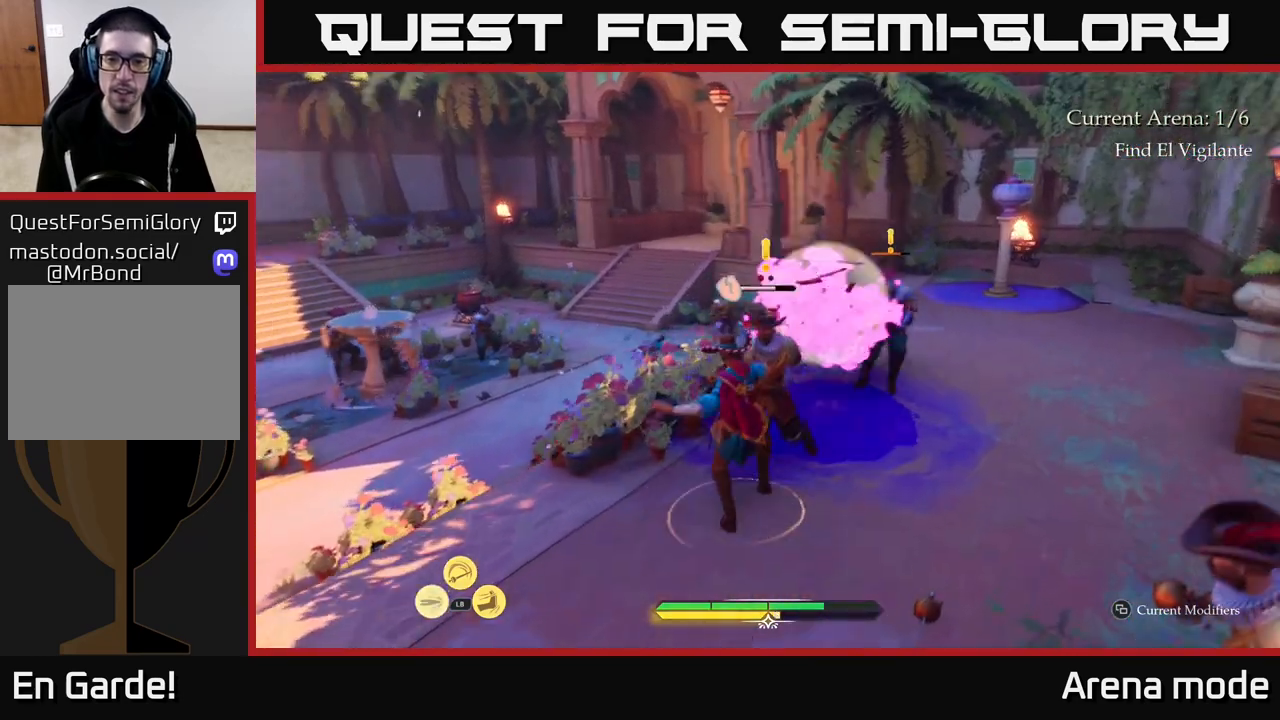
{"buttons": ["X"], "left_stick": "up-right", "right_stick": "center", "events": [[17, "X", "down"], [100, "X", "up"], [200, "X", "down"], [300, "X", "up"], [400, "left_stick", "up-right"], [467, "X", "down"]]}
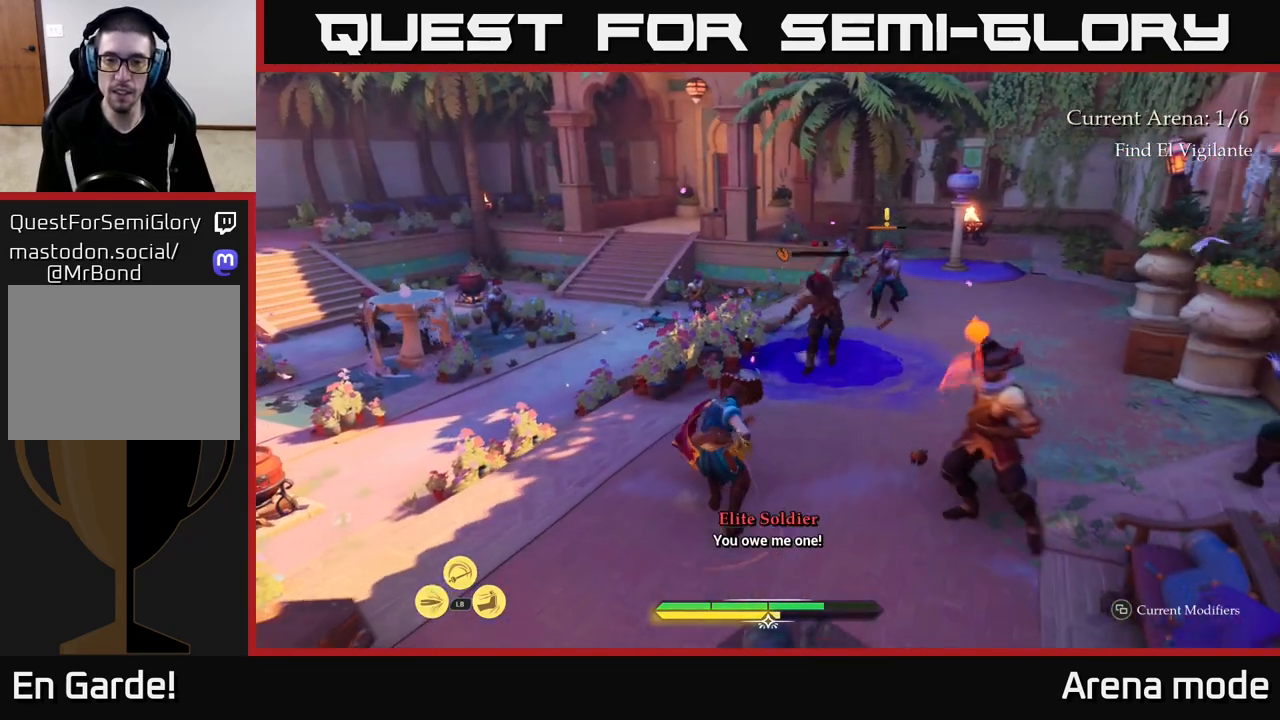
{"buttons": [], "left_stick": "up-right", "right_stick": "center", "events": [[67, "X", "up"], [133, "X", "down"], [217, "X", "up"], [350, "B", "down"], [350, "left_stick", "up"], [417, "B", "up"], [500, "left_stick", "up-right"]]}
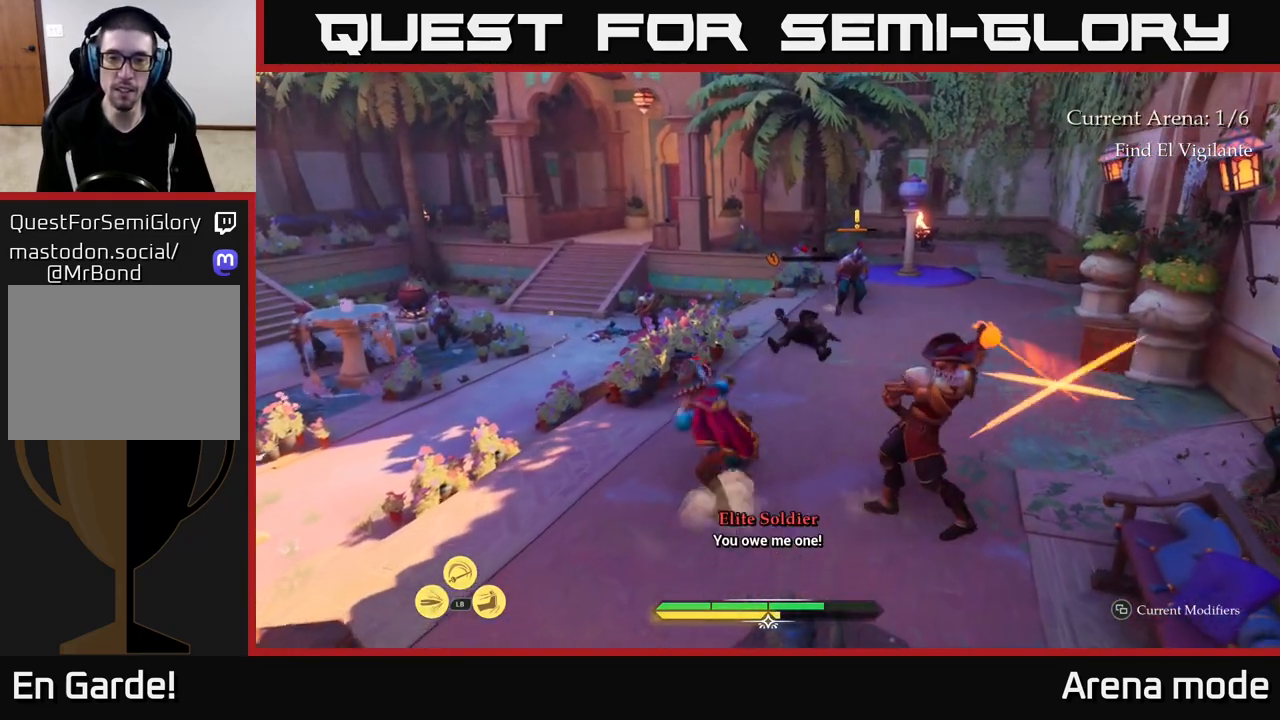
{"buttons": [], "left_stick": "up-right", "right_stick": "center", "events": [[200, "left_stick", "up"], [333, "X", "down"], [367, "left_stick", "up-right"], [417, "X", "up"]]}
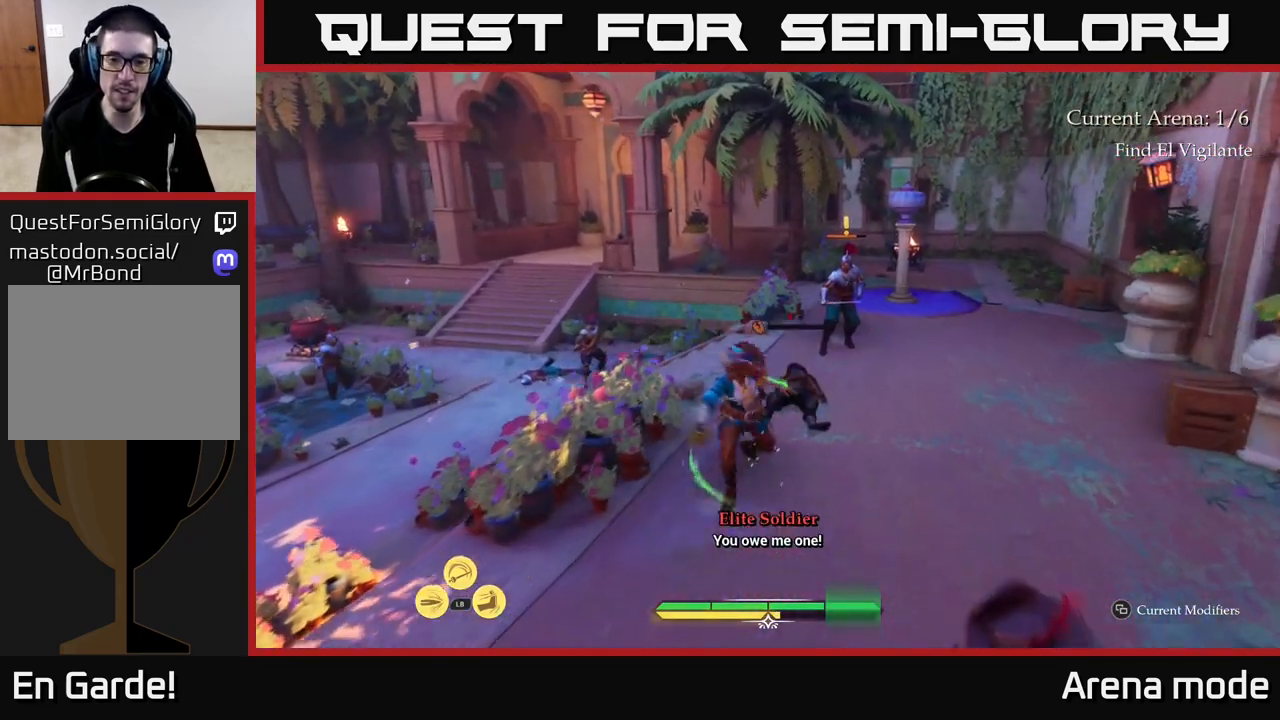
{"buttons": [], "left_stick": "up-right", "right_stick": "center", "events": [[317, "X", "down"], [417, "X", "up"]]}
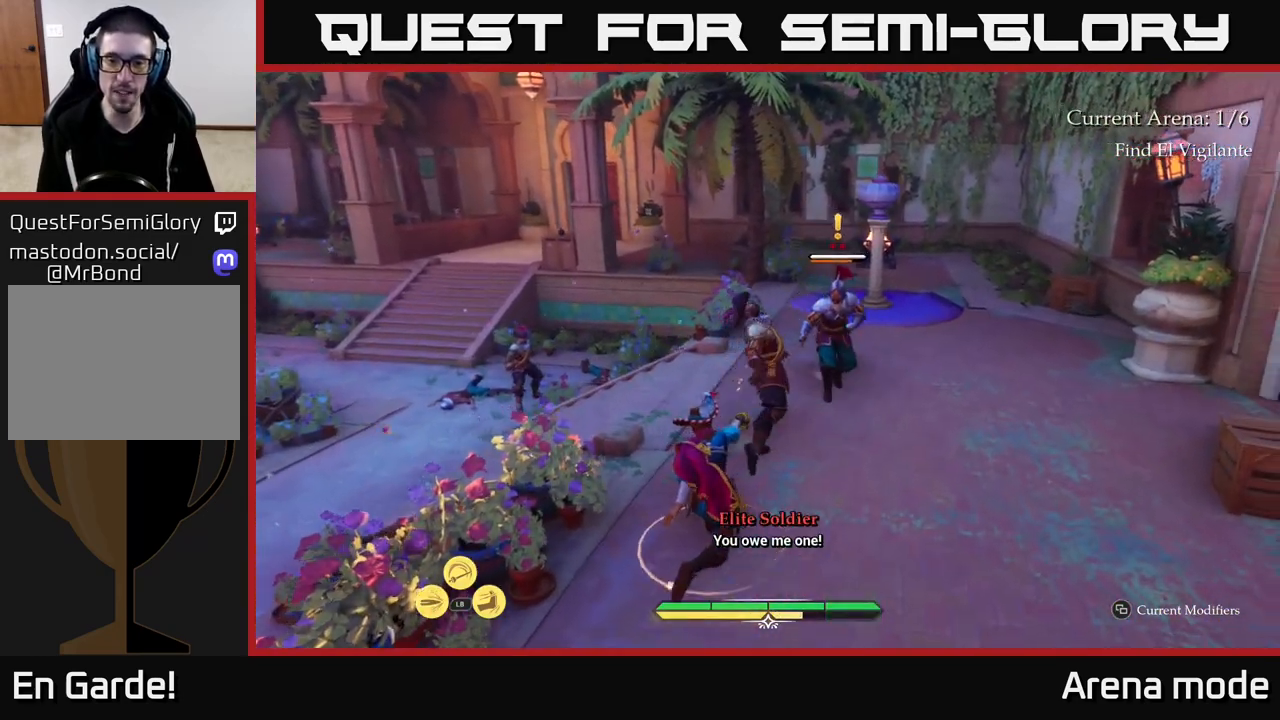
{"buttons": ["X"], "left_stick": "up-right", "right_stick": "center", "events": [[117, "X", "down"], [183, "X", "up"], [317, "X", "down"], [367, "X", "up"], [467, "X", "down"]]}
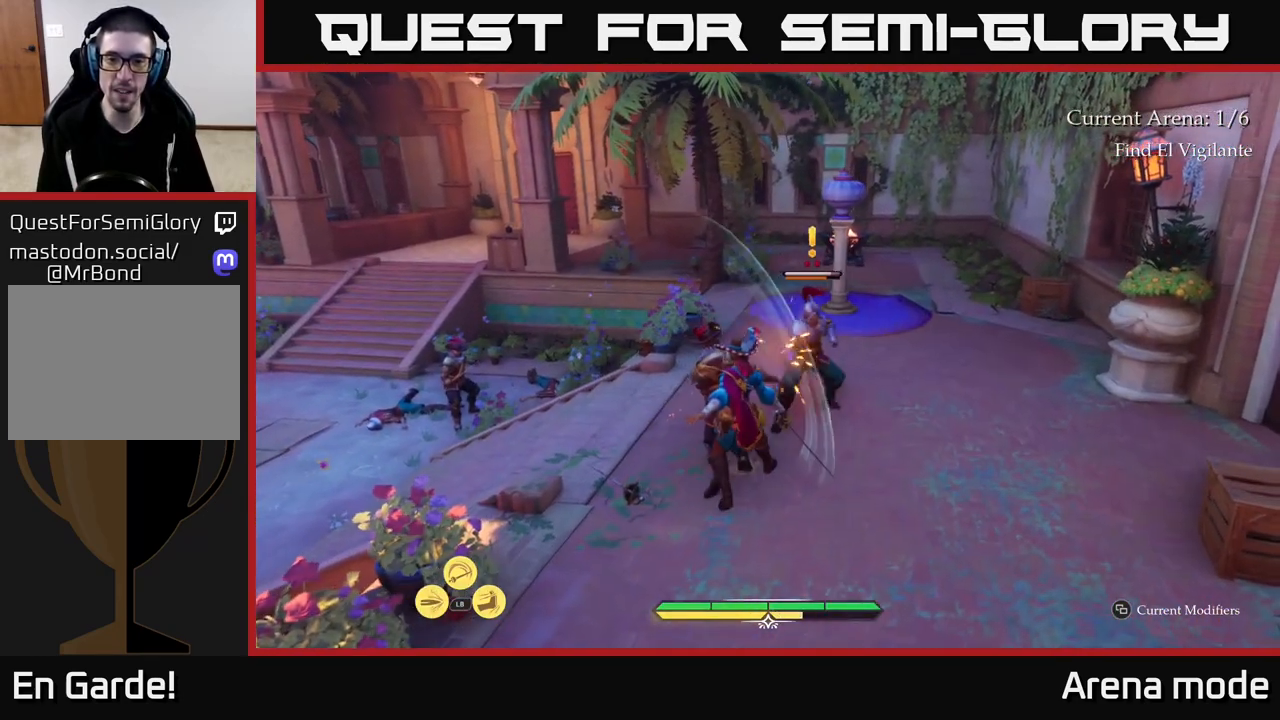
{"buttons": [], "left_stick": "up-right", "right_stick": "center", "events": [[67, "X", "up"], [183, "X", "down"], [283, "X", "up"]]}
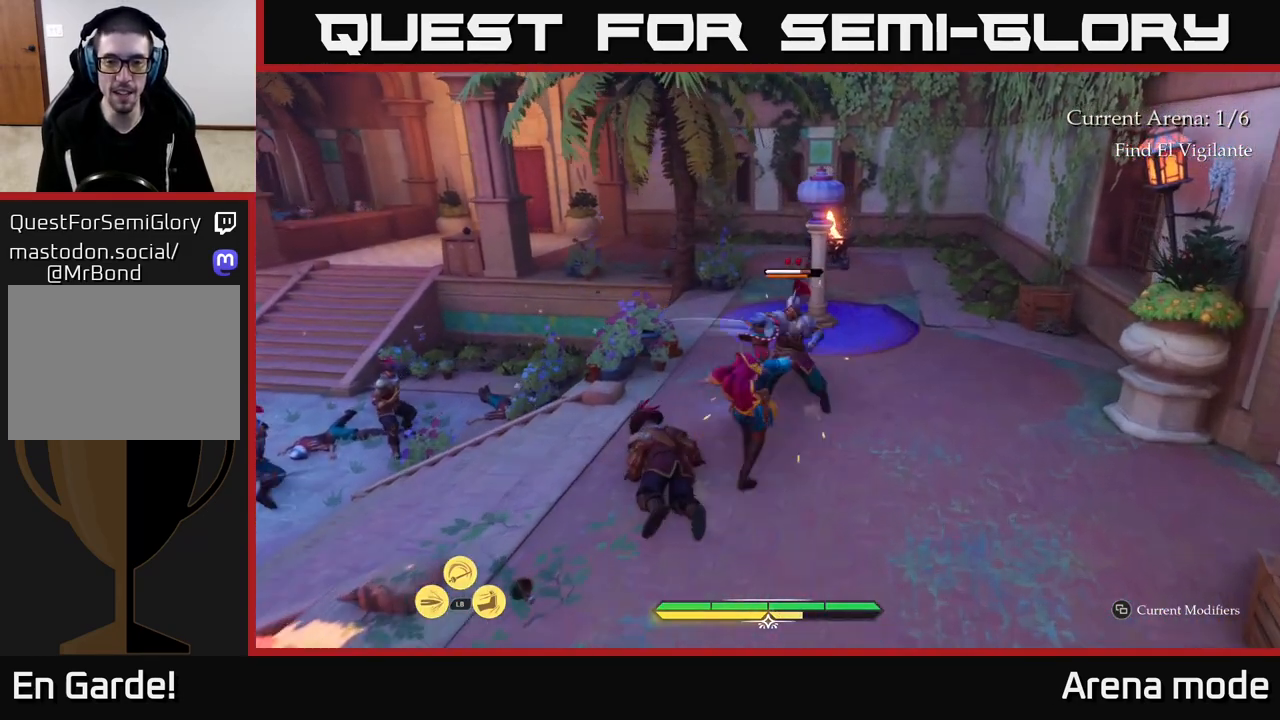
{"buttons": [], "left_stick": "center", "right_stick": "center", "events": [[50, "left_stick", "center"]]}
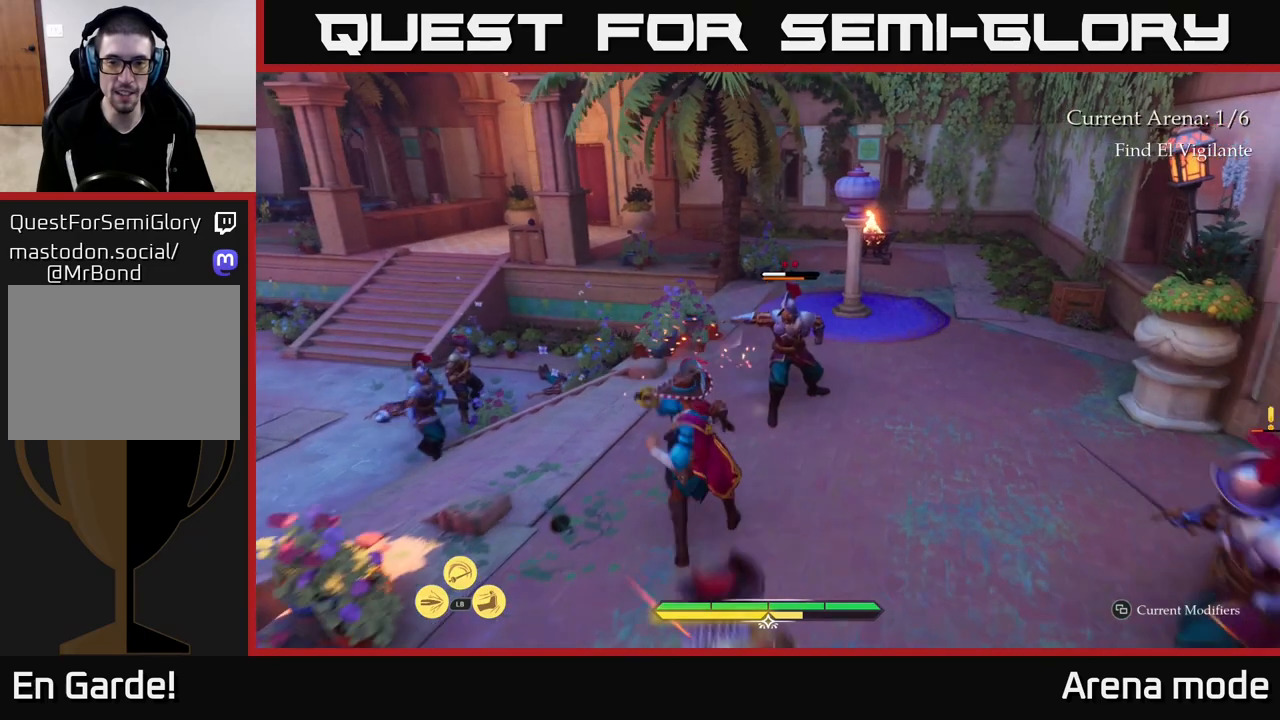
{"buttons": ["B"], "left_stick": "right", "right_stick": "center", "events": [[333, "left_stick", "right"], [367, "B", "down"]]}
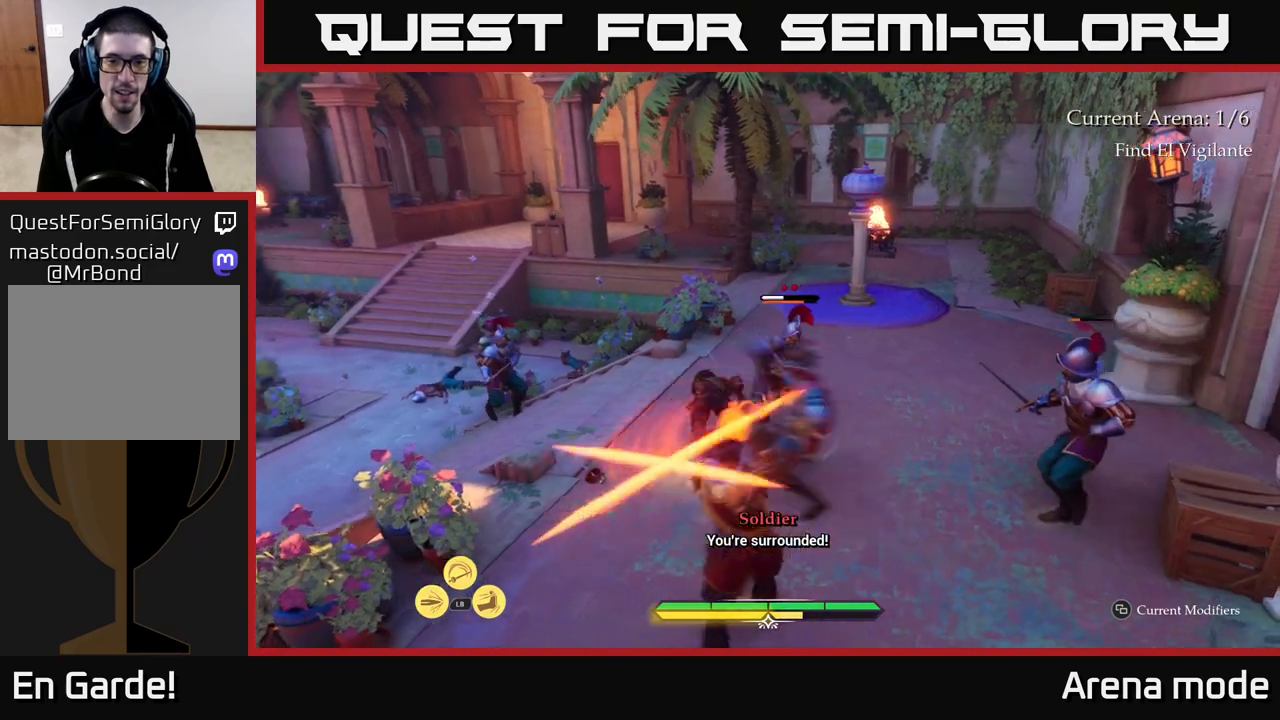
{"buttons": ["R2"], "left_stick": "down-left", "right_stick": "center", "events": [[17, "B", "up"], [67, "left_stick", "center"], [417, "left_stick", "down-left"], [450, "R2", "down"]]}
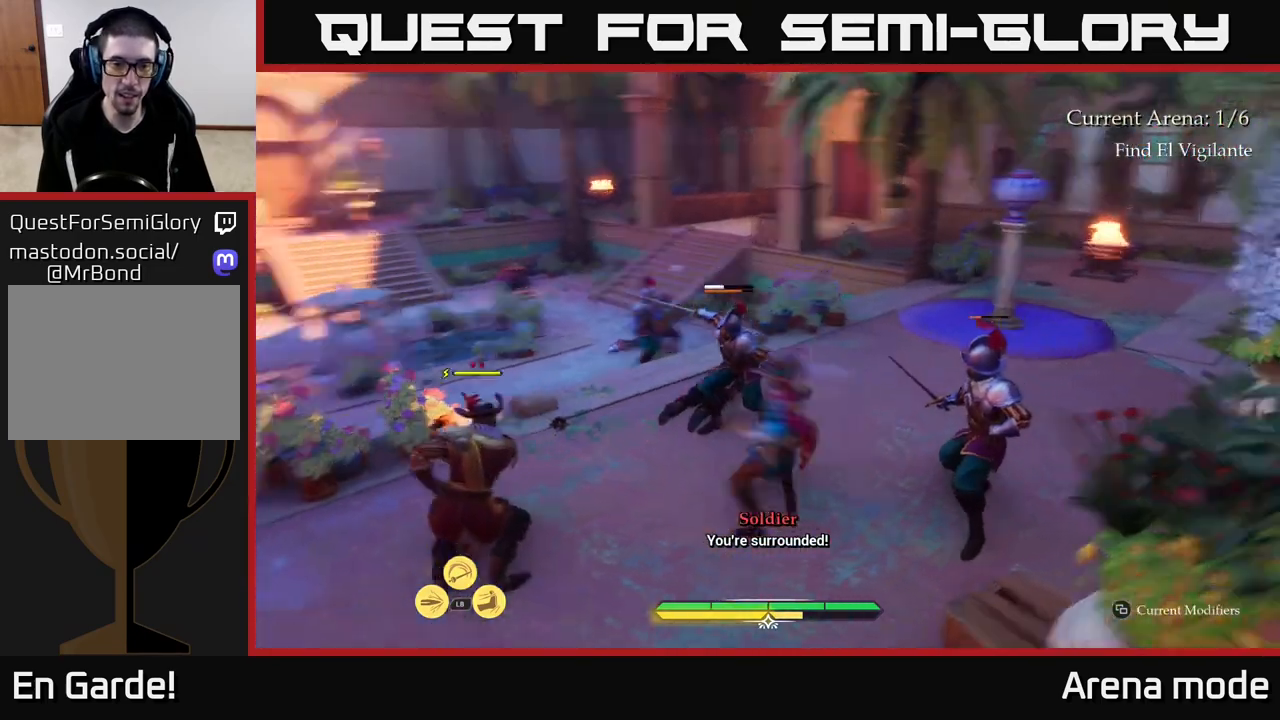
{"buttons": [], "left_stick": "up-left", "right_stick": "center", "events": [[33, "R2", "up"], [300, "left_stick", "left"], [433, "left_stick", "up-left"]]}
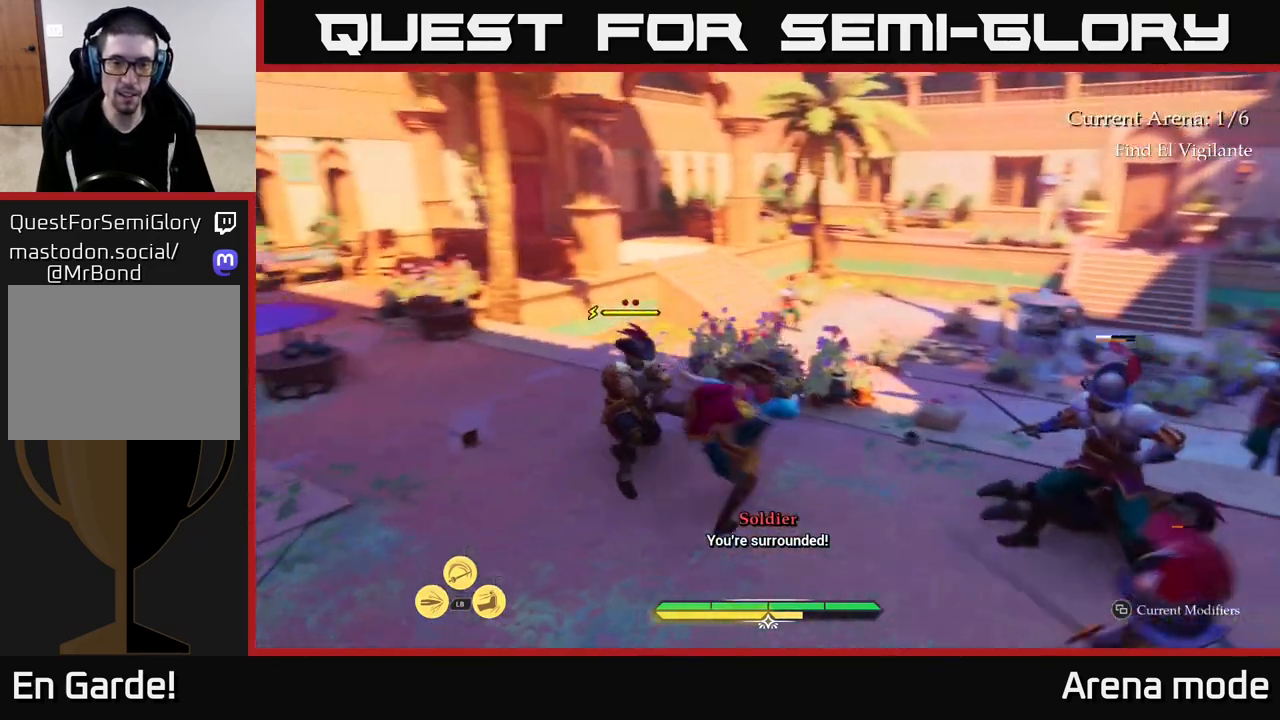
{"buttons": ["L2"], "left_stick": "up-right", "right_stick": "center", "events": [[33, "left_stick", "up"], [167, "left_stick", "up-right"], [367, "L2", "down"]]}
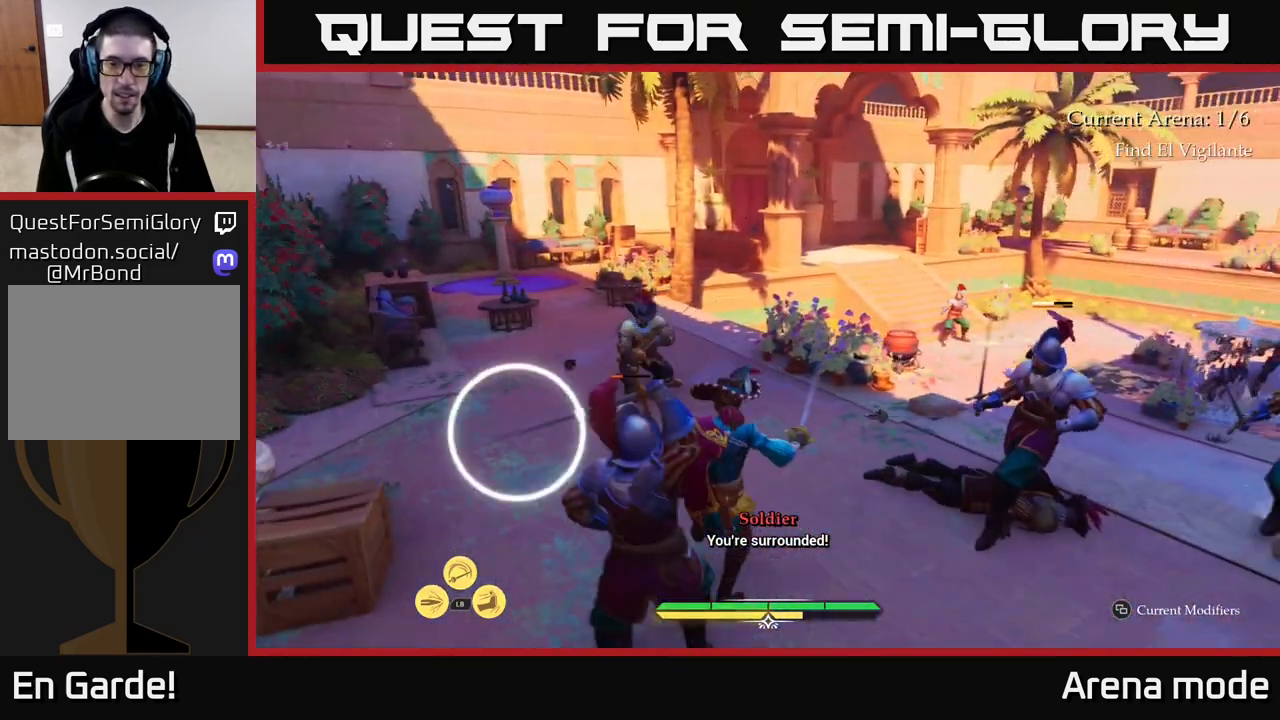
{"buttons": [], "left_stick": "up-right", "right_stick": "center", "events": [[167, "B", "down"], [233, "B", "up"], [333, "L2", "up"]]}
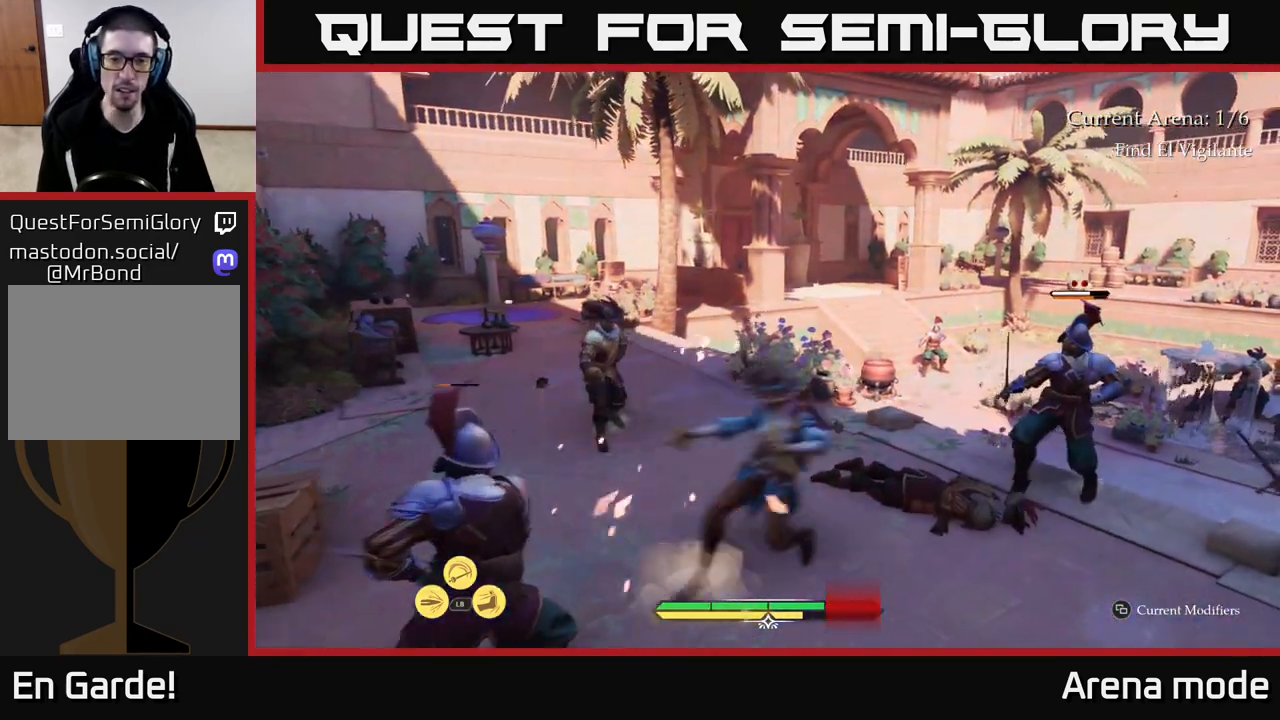
{"buttons": ["Y", "L1"], "left_stick": "left", "right_stick": "center", "events": [[83, "left_stick", "center"], [150, "left_stick", "down"], [350, "left_stick", "left"], [417, "L1", "down"], [450, "Y", "down"]]}
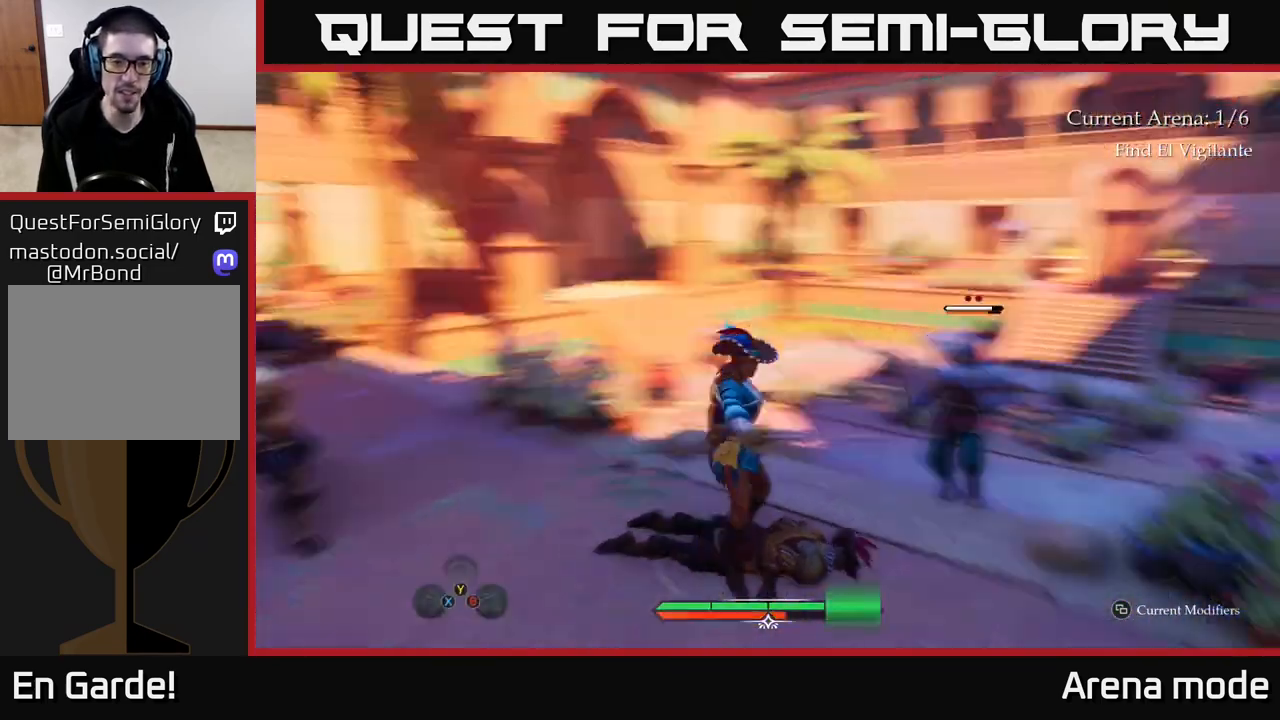
{"buttons": [], "left_stick": "down", "right_stick": "center", "events": [[17, "Y", "up"], [233, "L1", "up"], [283, "left_stick", "center"], [467, "left_stick", "down"]]}
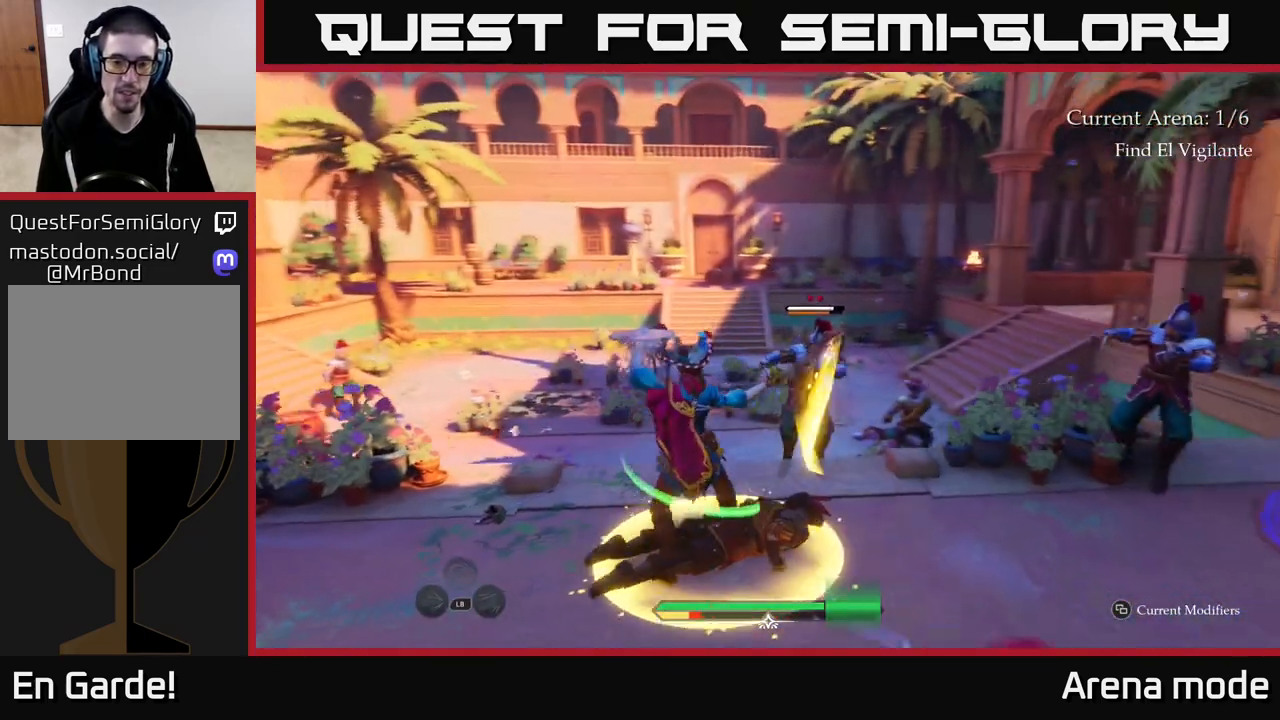
{"buttons": [], "left_stick": "center", "right_stick": "center", "events": [[217, "left_stick", "center"]]}